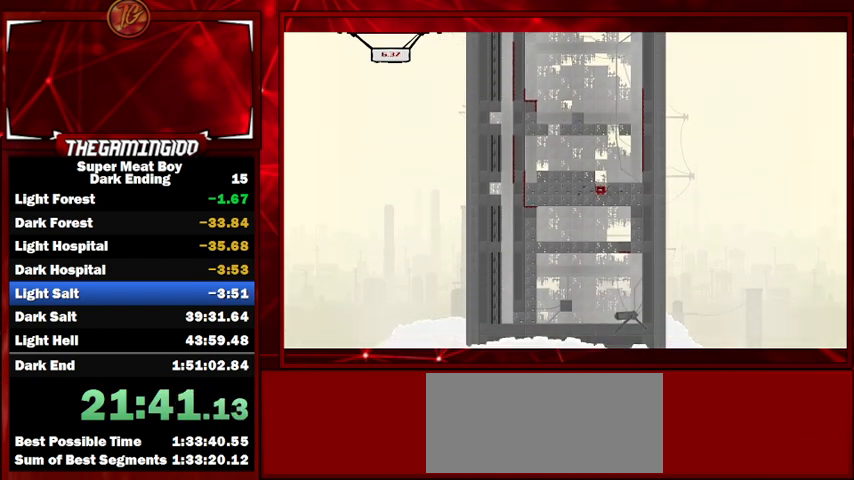
Gameplay with keyboard; each line is a JSON object with the keys held at the frame after it. "events" lists presses ("down") and releases ("up") of "left", "p", "right", "shift" and "space" between this image and that frame as [ms after this image, input, new state], when the widget could be followed in between. No other keys are recorded. Mouse input is not recorded.
{"keys": ["shift"], "events": []}
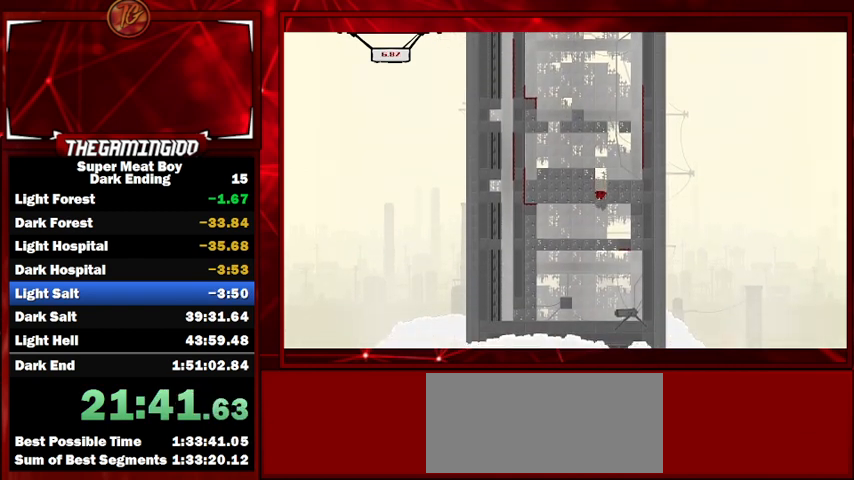
{"keys": ["left", "shift"], "events": [[200, "left", "down"]]}
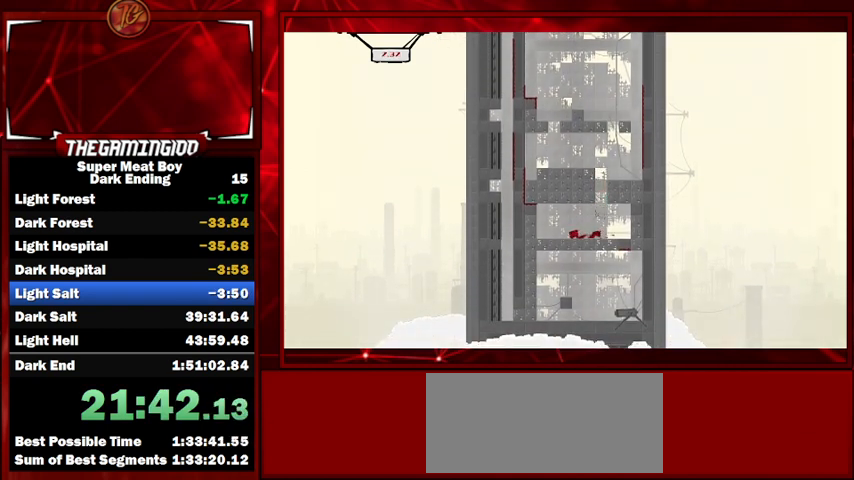
{"keys": ["left", "shift"], "events": []}
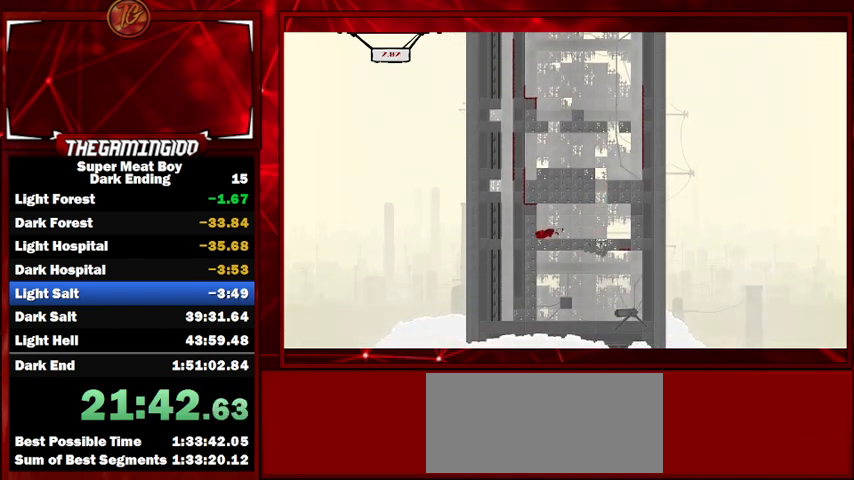
{"keys": ["left", "shift"], "events": []}
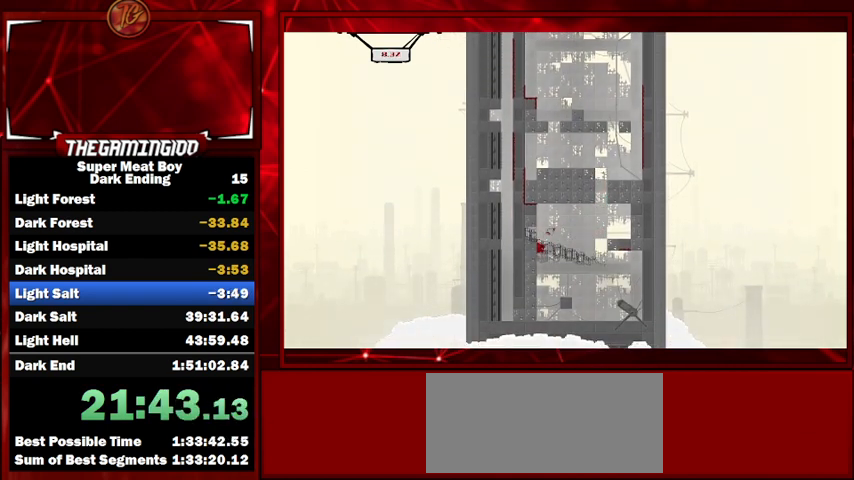
{"keys": ["left", "shift"], "events": []}
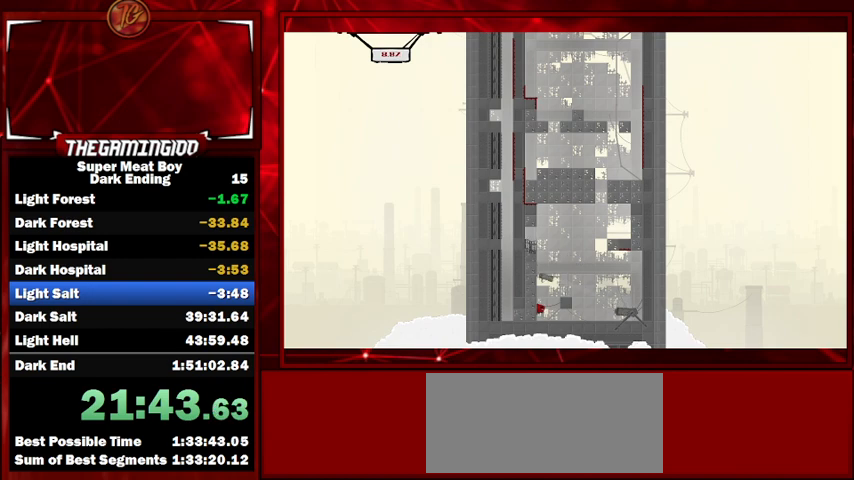
{"keys": ["left", "shift"], "events": []}
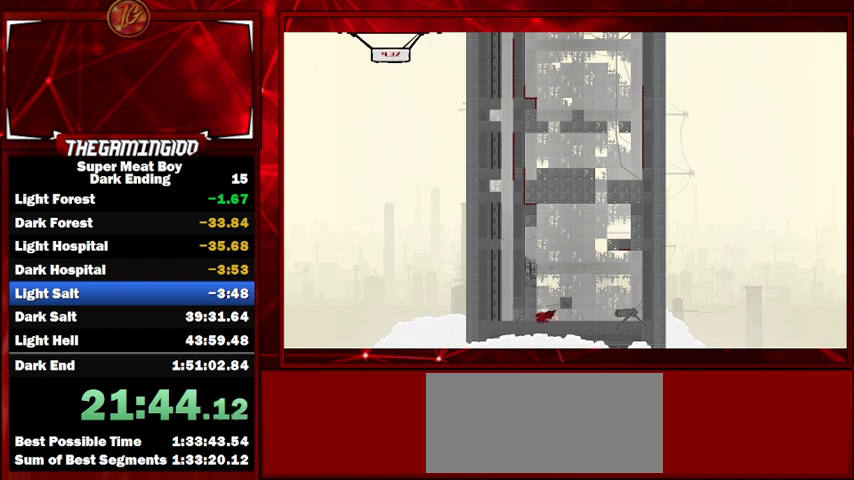
{"keys": ["shift"], "events": [[500, "left", "up"]]}
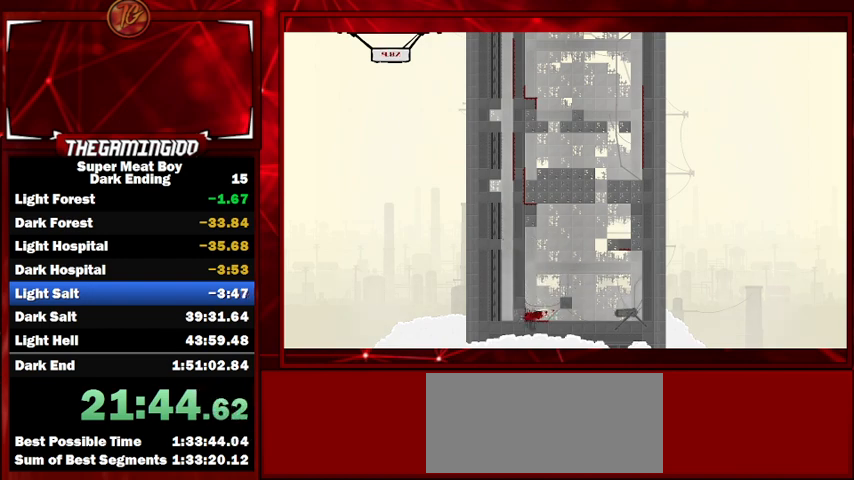
{"keys": ["shift"], "events": []}
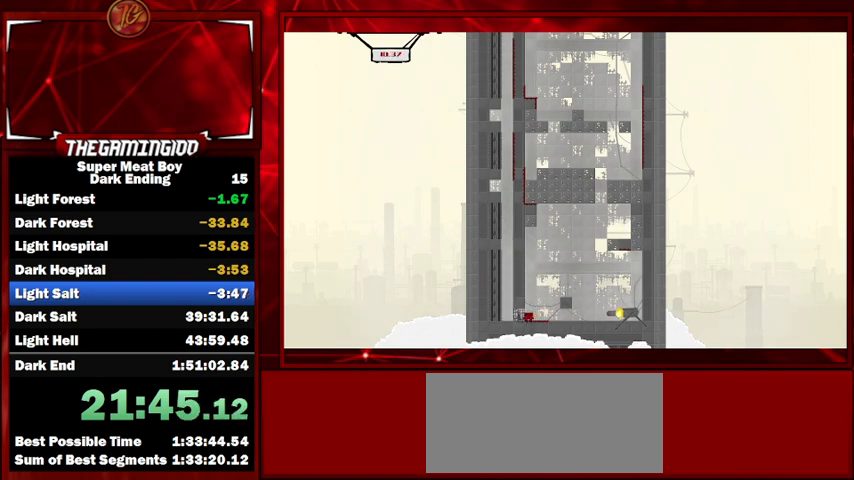
{"keys": ["shift"], "events": [[33, "space", "down"], [300, "space", "up"]]}
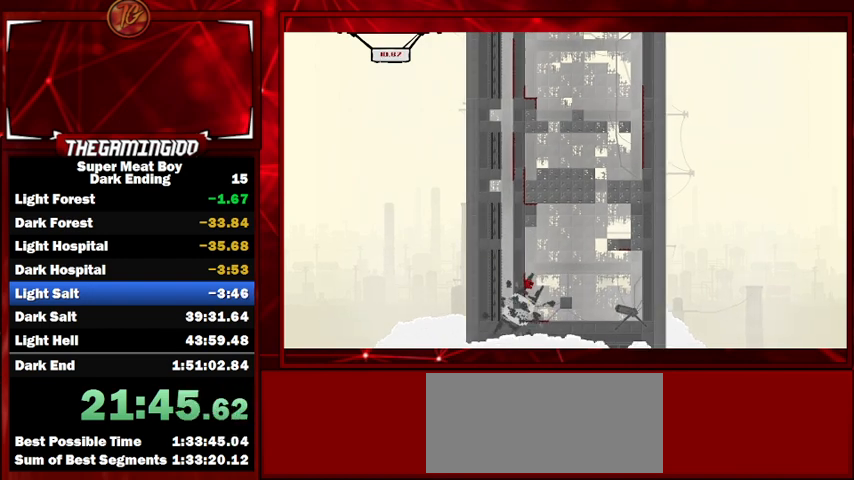
{"keys": ["left", "shift"], "events": [[300, "left", "down"]]}
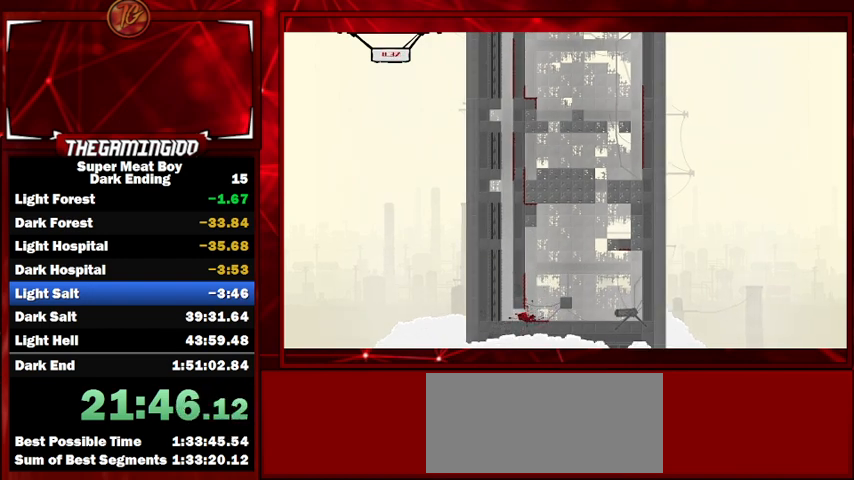
{"keys": ["shift"], "events": [[267, "left", "up"]]}
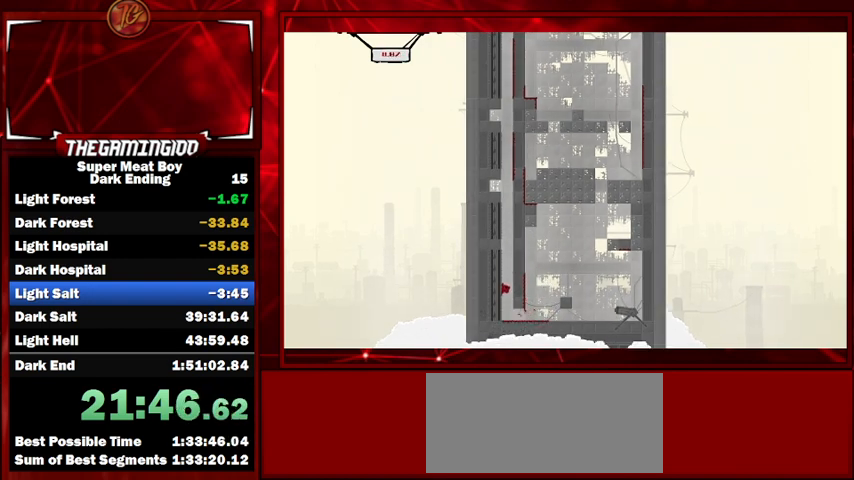
{"keys": ["shift"], "events": []}
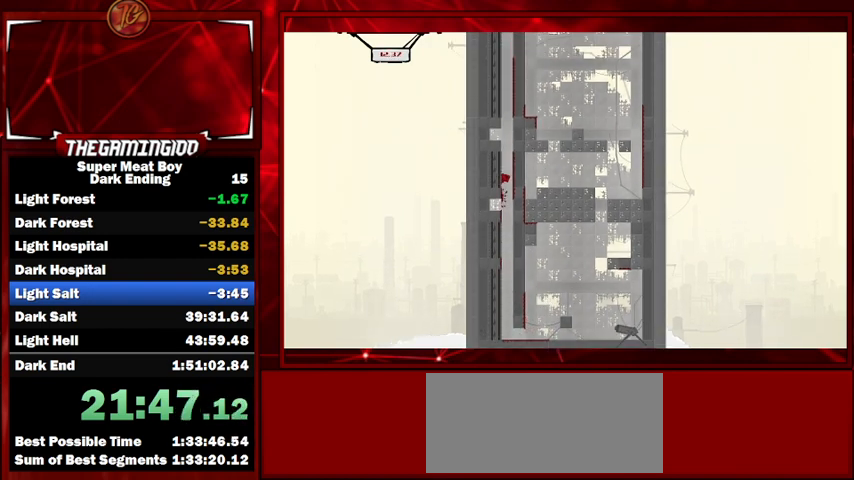
{"keys": ["shift"], "events": []}
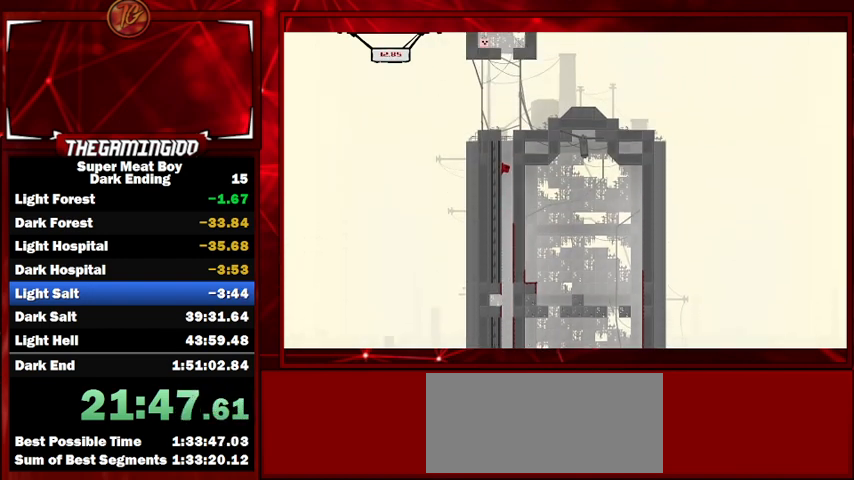
{"keys": ["left", "shift"], "events": [[333, "left", "down"]]}
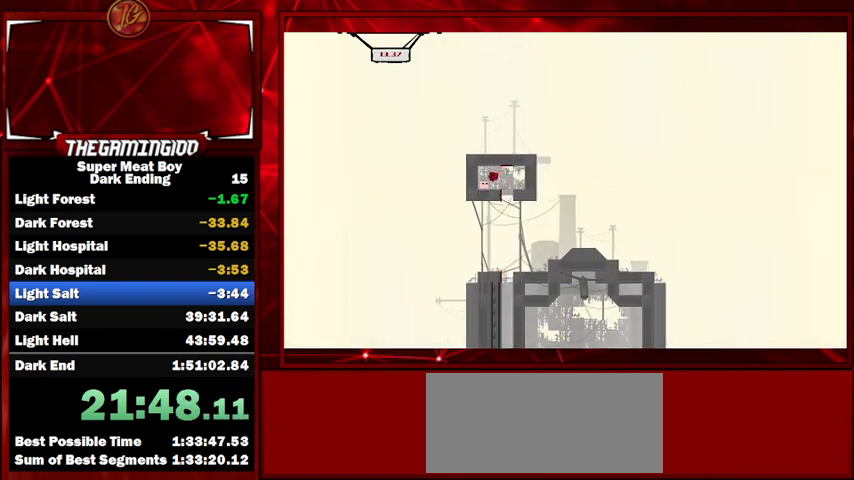
{"keys": ["shift"], "events": [[233, "left", "up"]]}
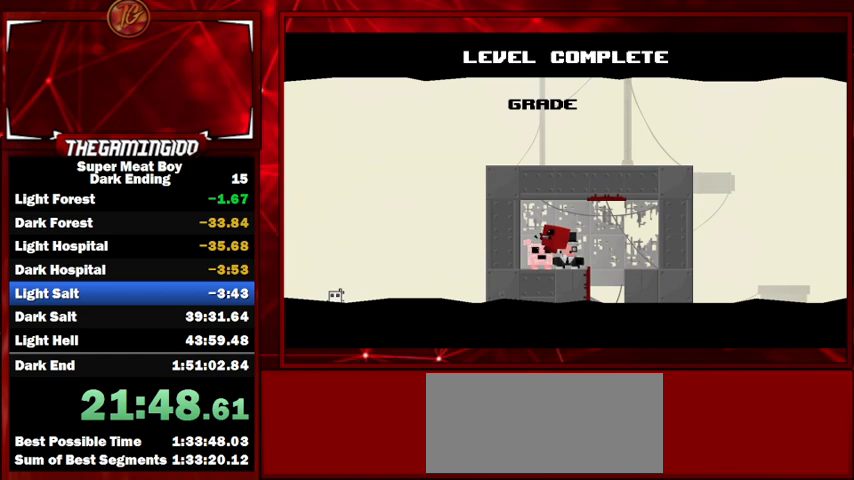
{"keys": [], "events": [[267, "shift", "up"]]}
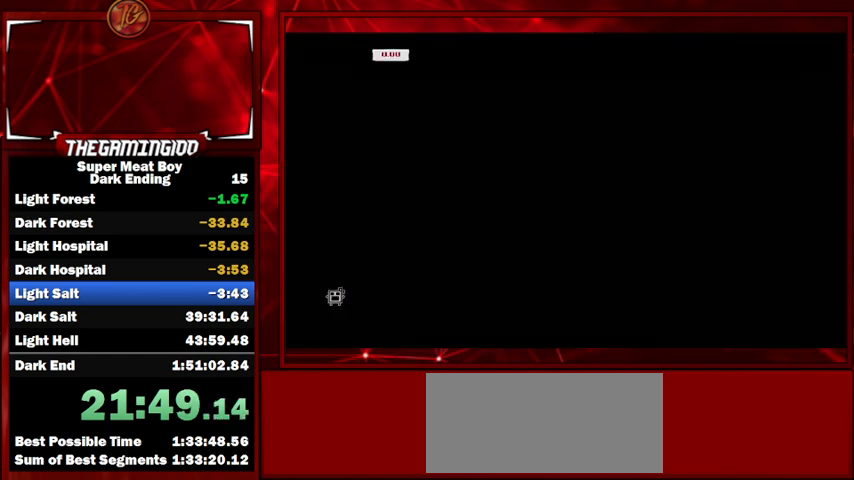
{"keys": [], "events": []}
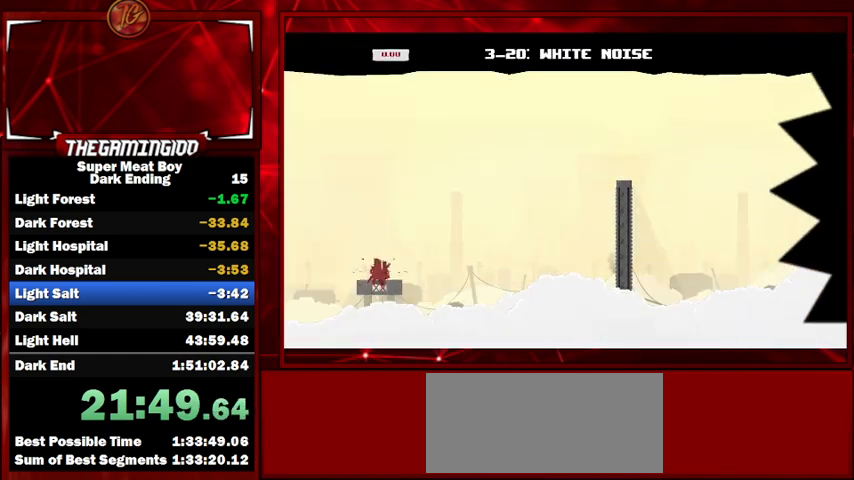
{"keys": [], "events": []}
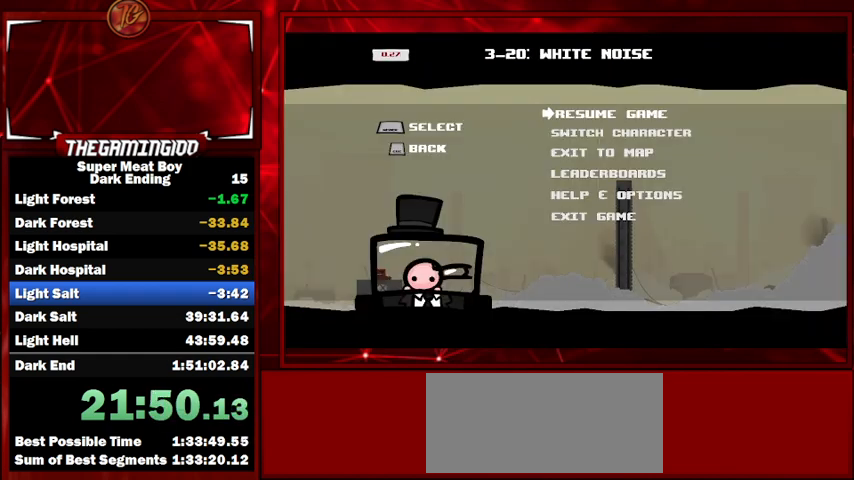
{"keys": [], "events": []}
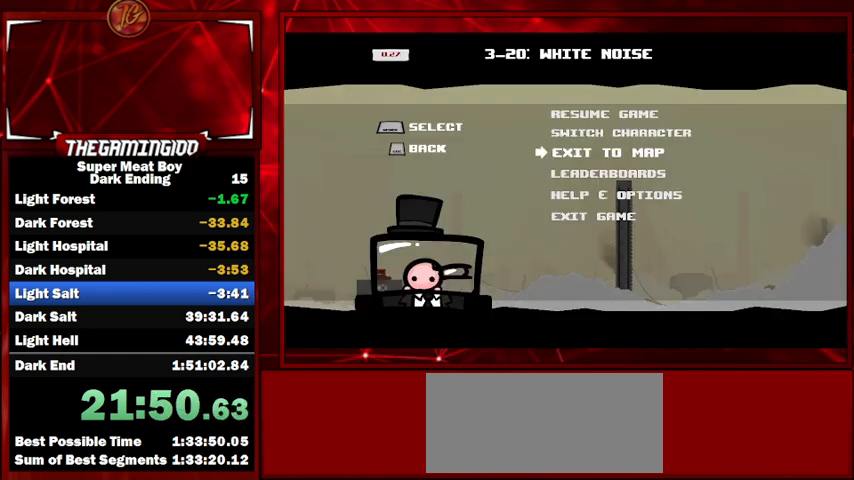
{"keys": ["space"], "events": [[100, "space", "down"], [200, "space", "up"], [267, "space", "down"], [333, "space", "up"], [467, "space", "down"]]}
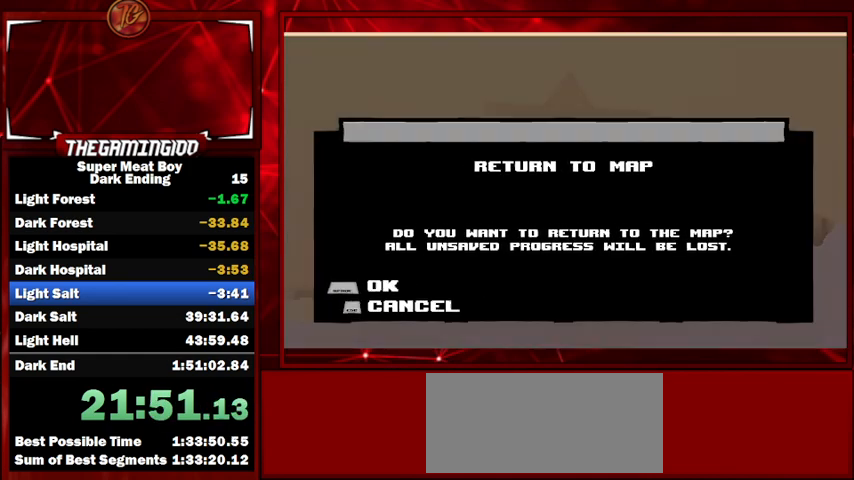
{"keys": [], "events": [[33, "space", "up"], [67, "space", "down"], [133, "space", "up"], [267, "space", "down"], [300, "space", "up"]]}
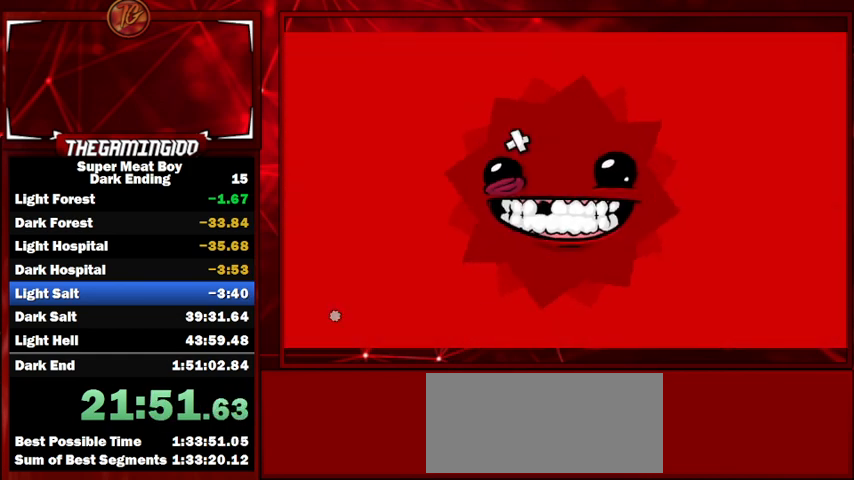
{"keys": [], "events": []}
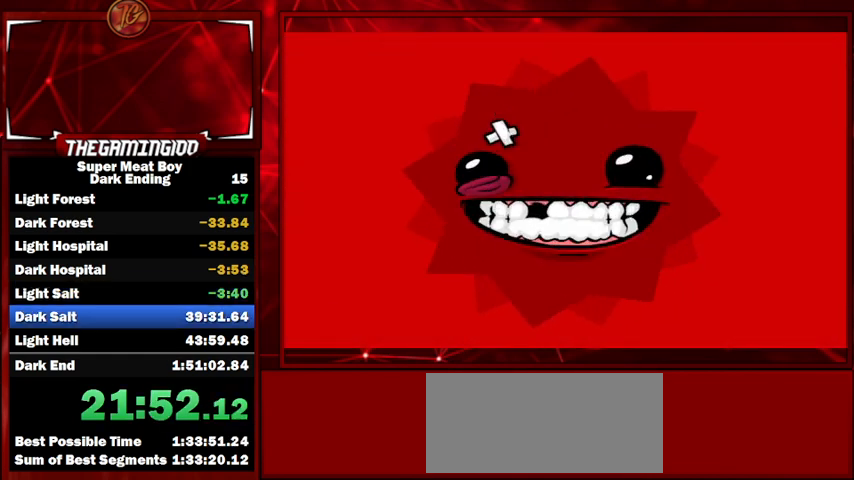
{"keys": [], "events": []}
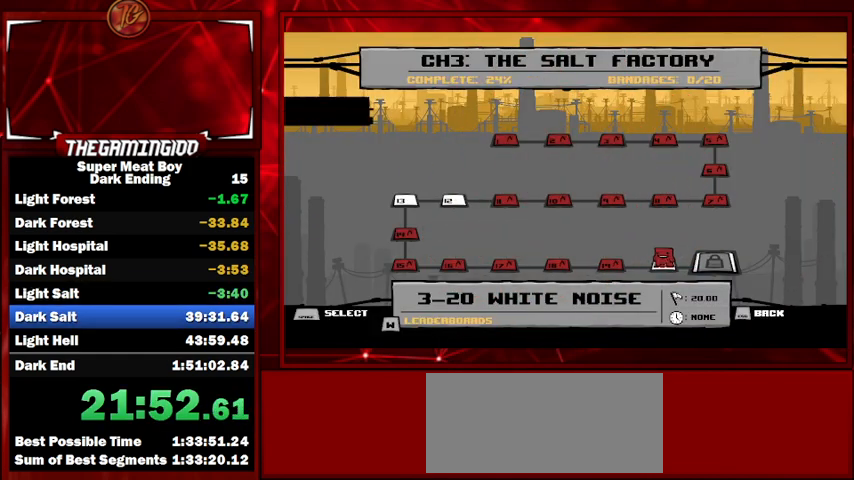
{"keys": [], "events": []}
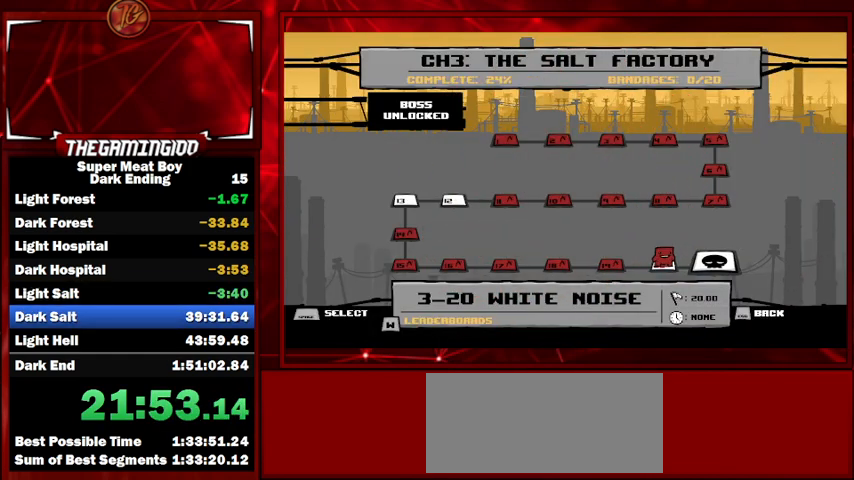
{"keys": [], "events": []}
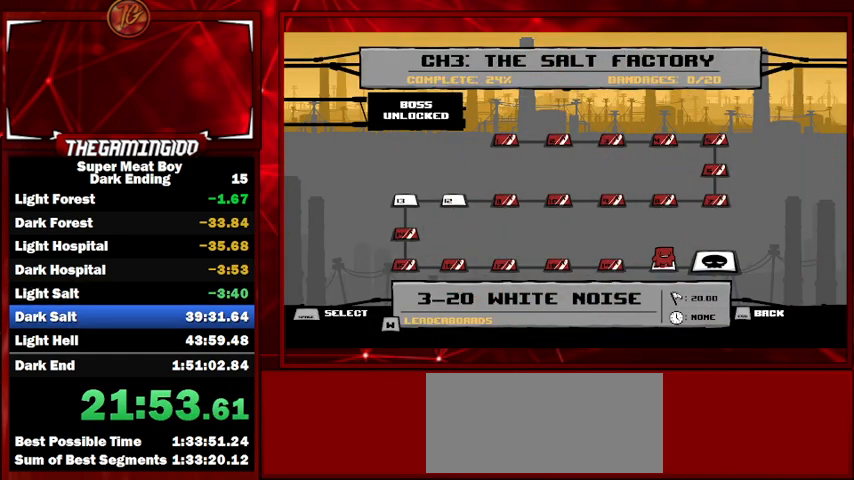
{"keys": ["shift"], "events": [[467, "shift", "down"]]}
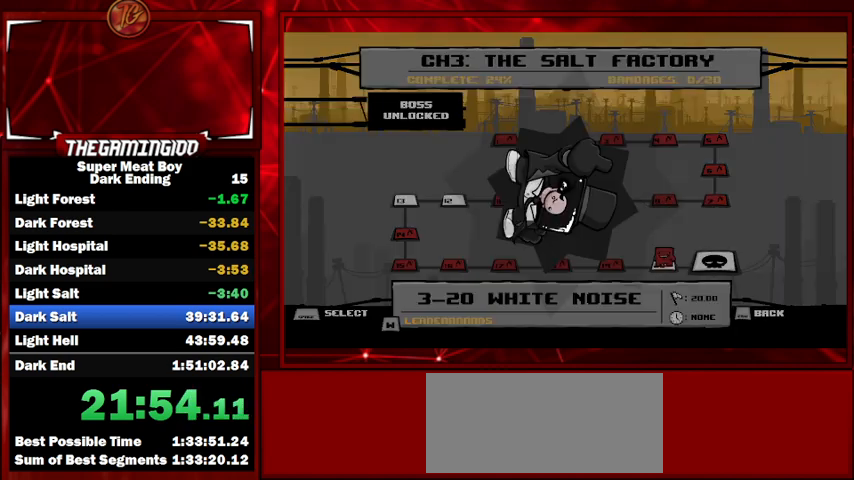
{"keys": [], "events": [[67, "shift", "up"]]}
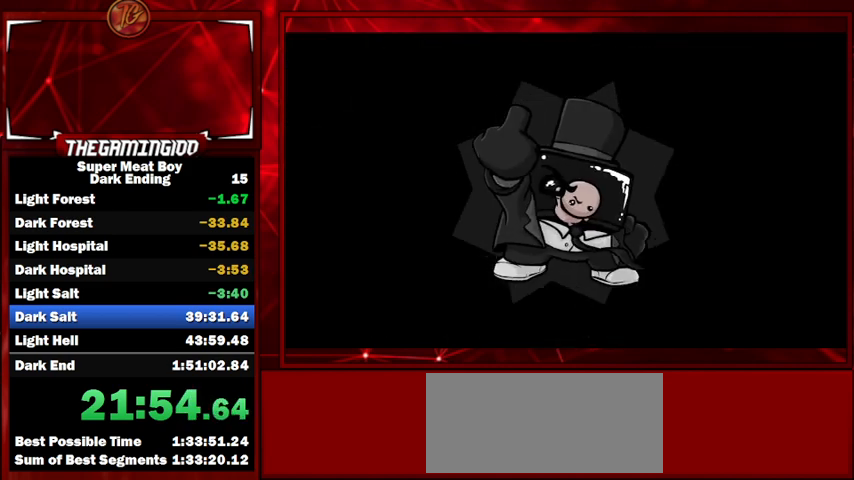
{"keys": [], "events": []}
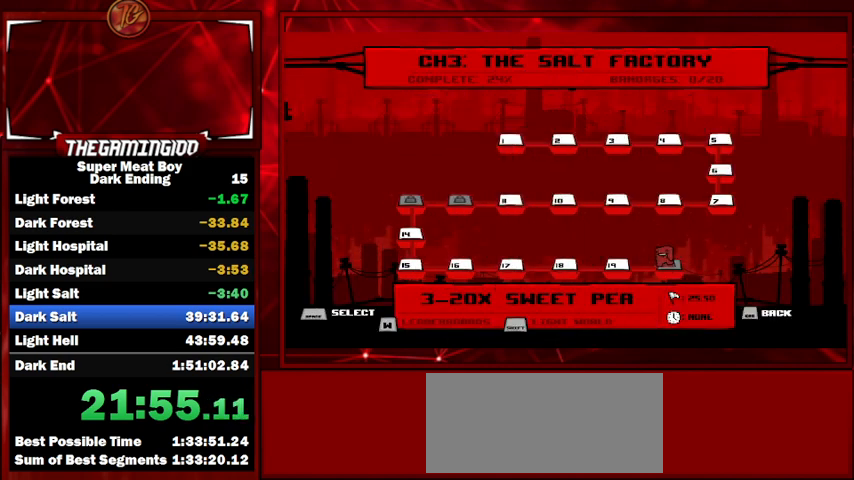
{"keys": [], "events": [[267, "left", "down"], [467, "left", "up"]]}